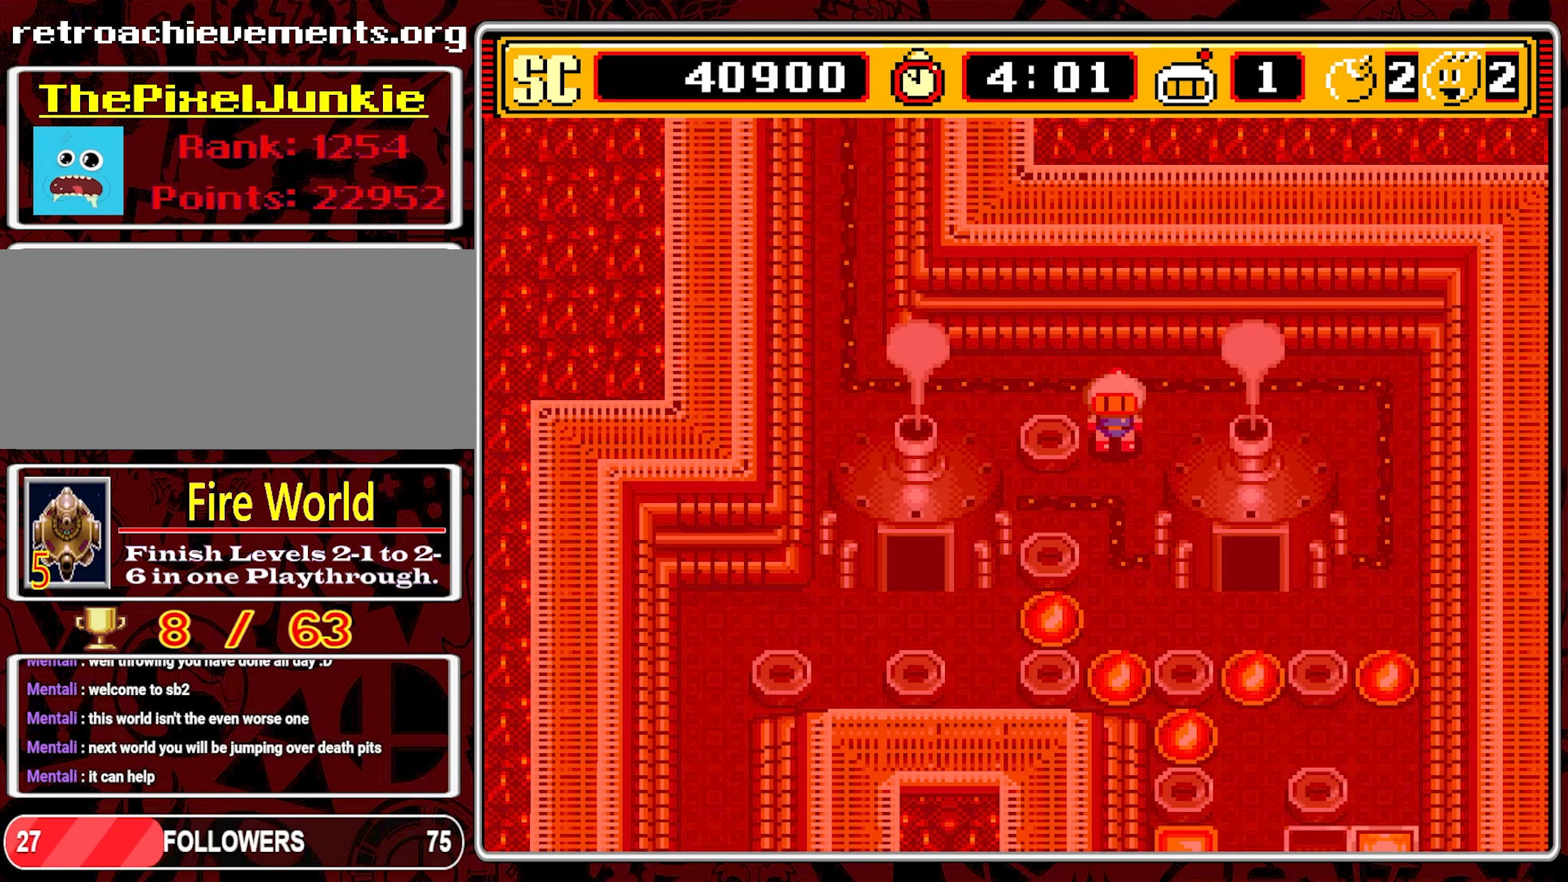
Gameplay with a controller (Nintendo layout); each line is a JSON object with the inputs held at the frame after it. "events" lists button and stick changes between this image and that frame as [ms after this image, input, new state], when the widget could be followed in between. Not read: L3 R3 X.
{"buttons": ["DPAD_LEFT"], "events": [[183, "DPAD_UP", "down"], [266, "DPAD_LEFT", "down"], [350, "DPAD_UP", "up"]]}
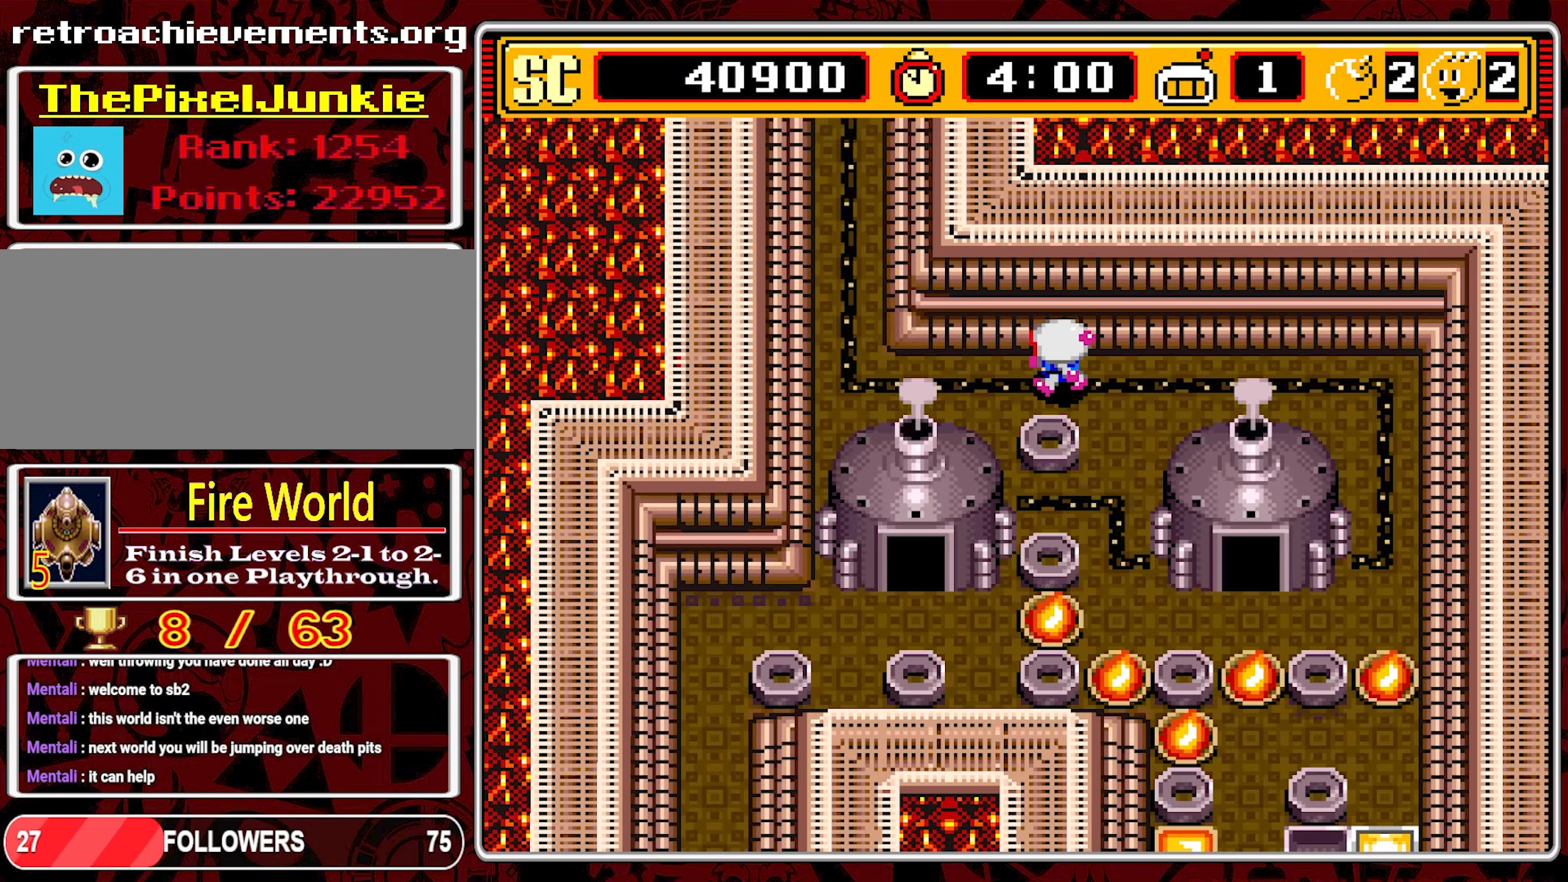
{"buttons": ["DPAD_LEFT"], "events": []}
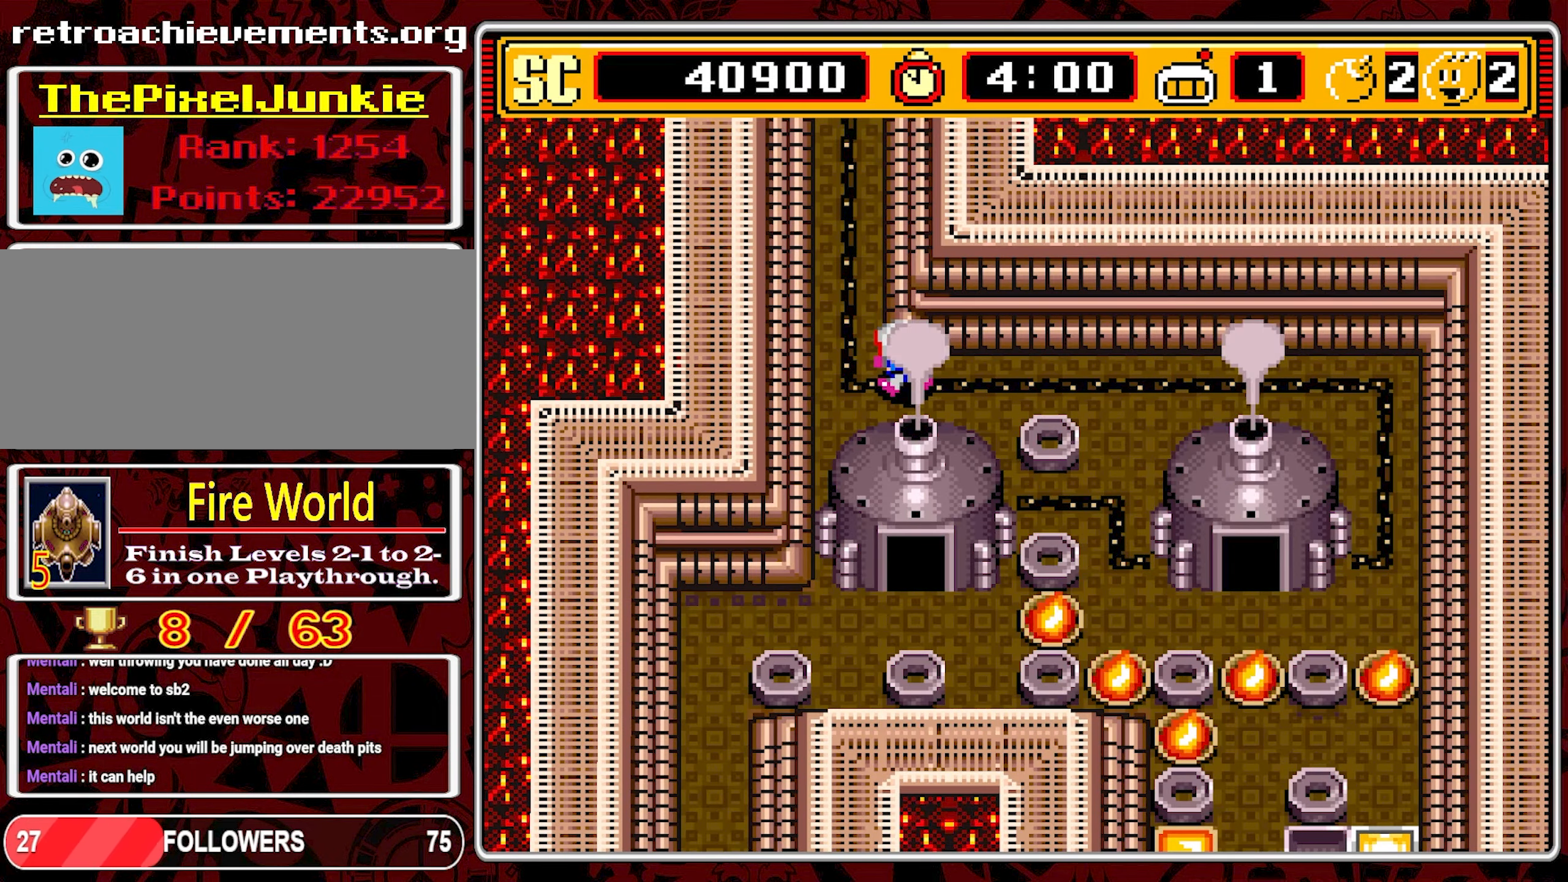
{"buttons": ["DPAD_UP"], "events": [[150, "DPAD_UP", "down"], [233, "DPAD_LEFT", "up"]]}
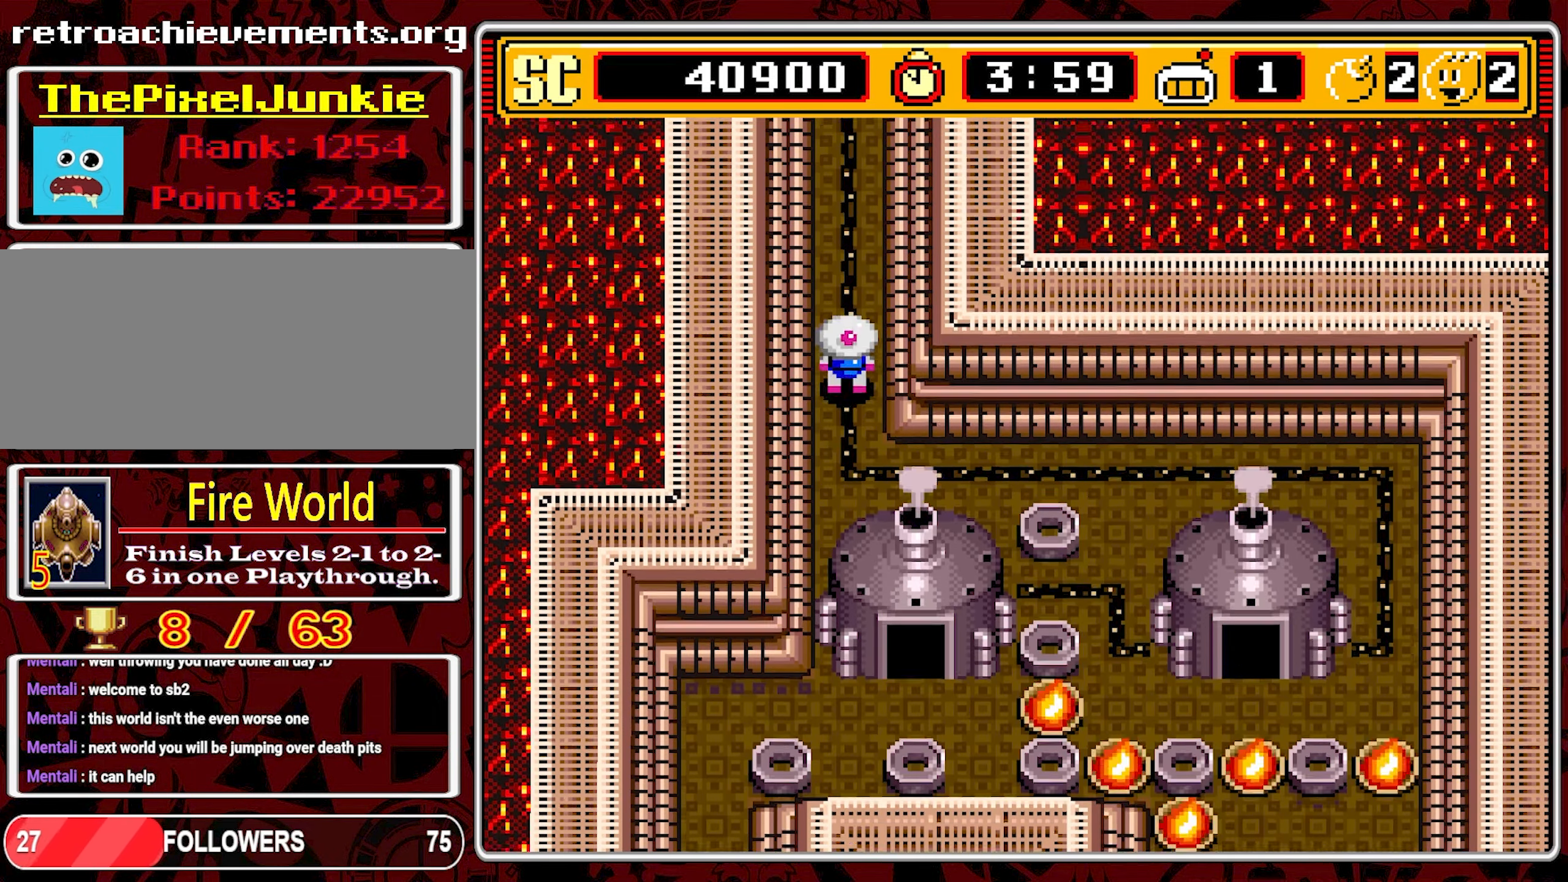
{"buttons": ["DPAD_UP"], "events": []}
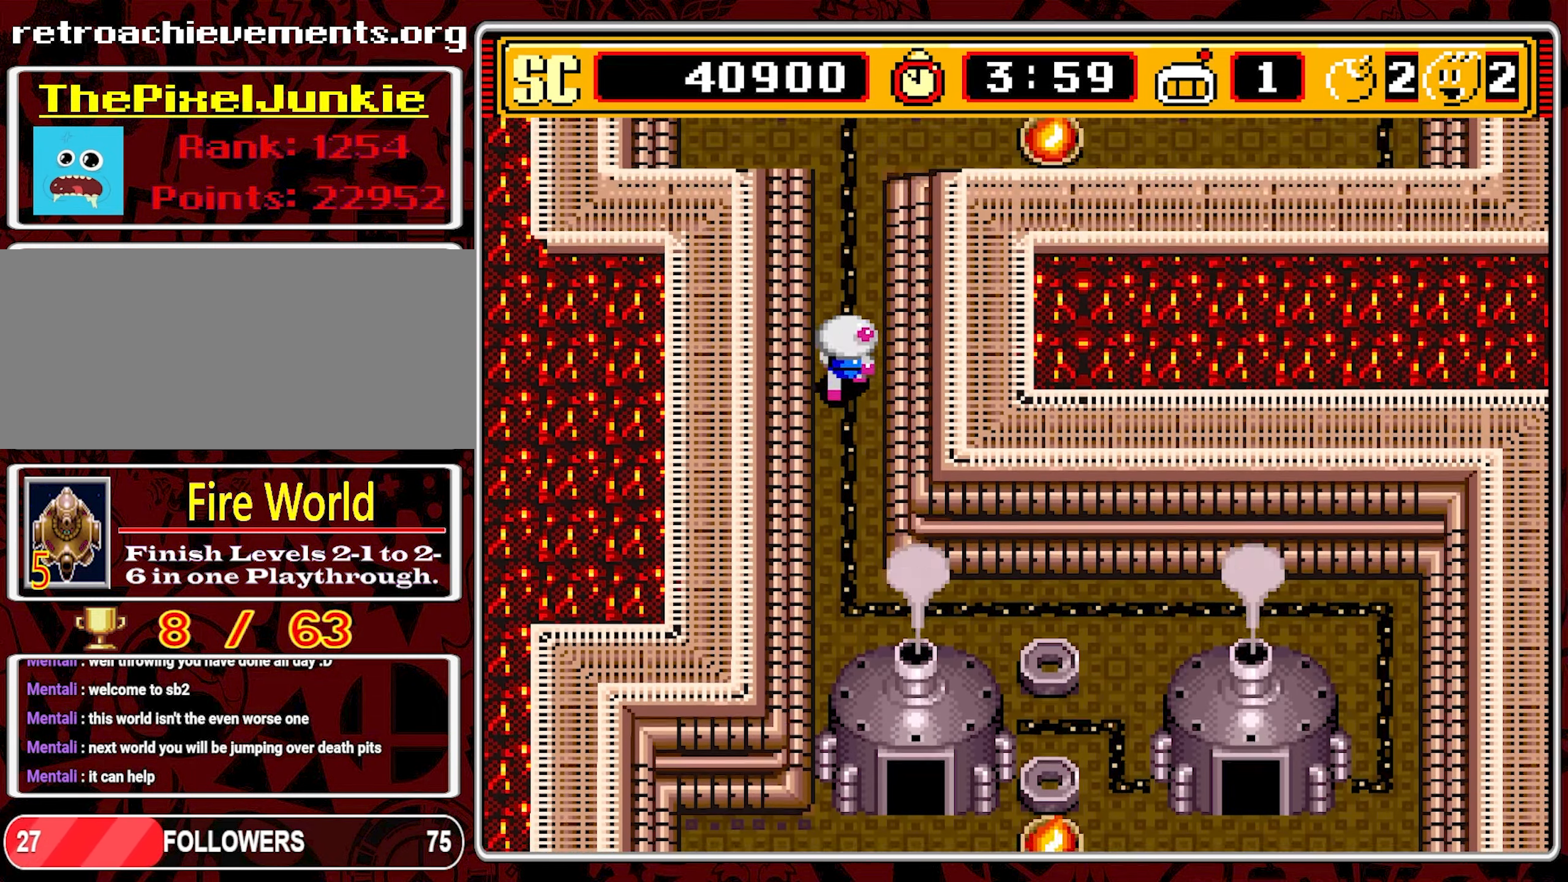
{"buttons": ["DPAD_UP"], "events": []}
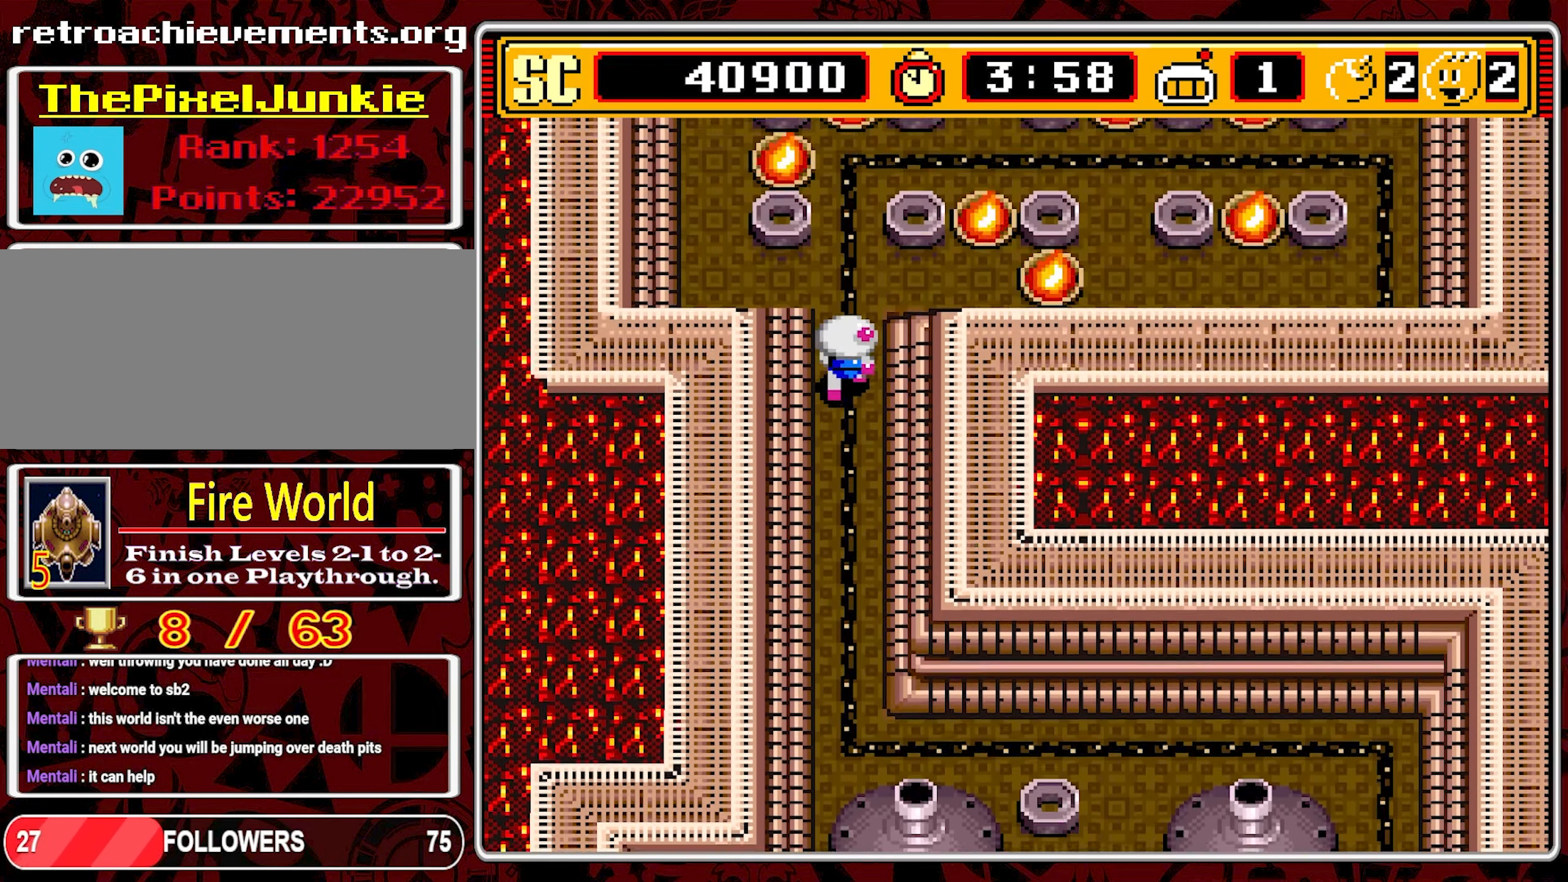
{"buttons": ["DPAD_LEFT"], "events": [[350, "DPAD_LEFT", "down"], [400, "DPAD_UP", "up"]]}
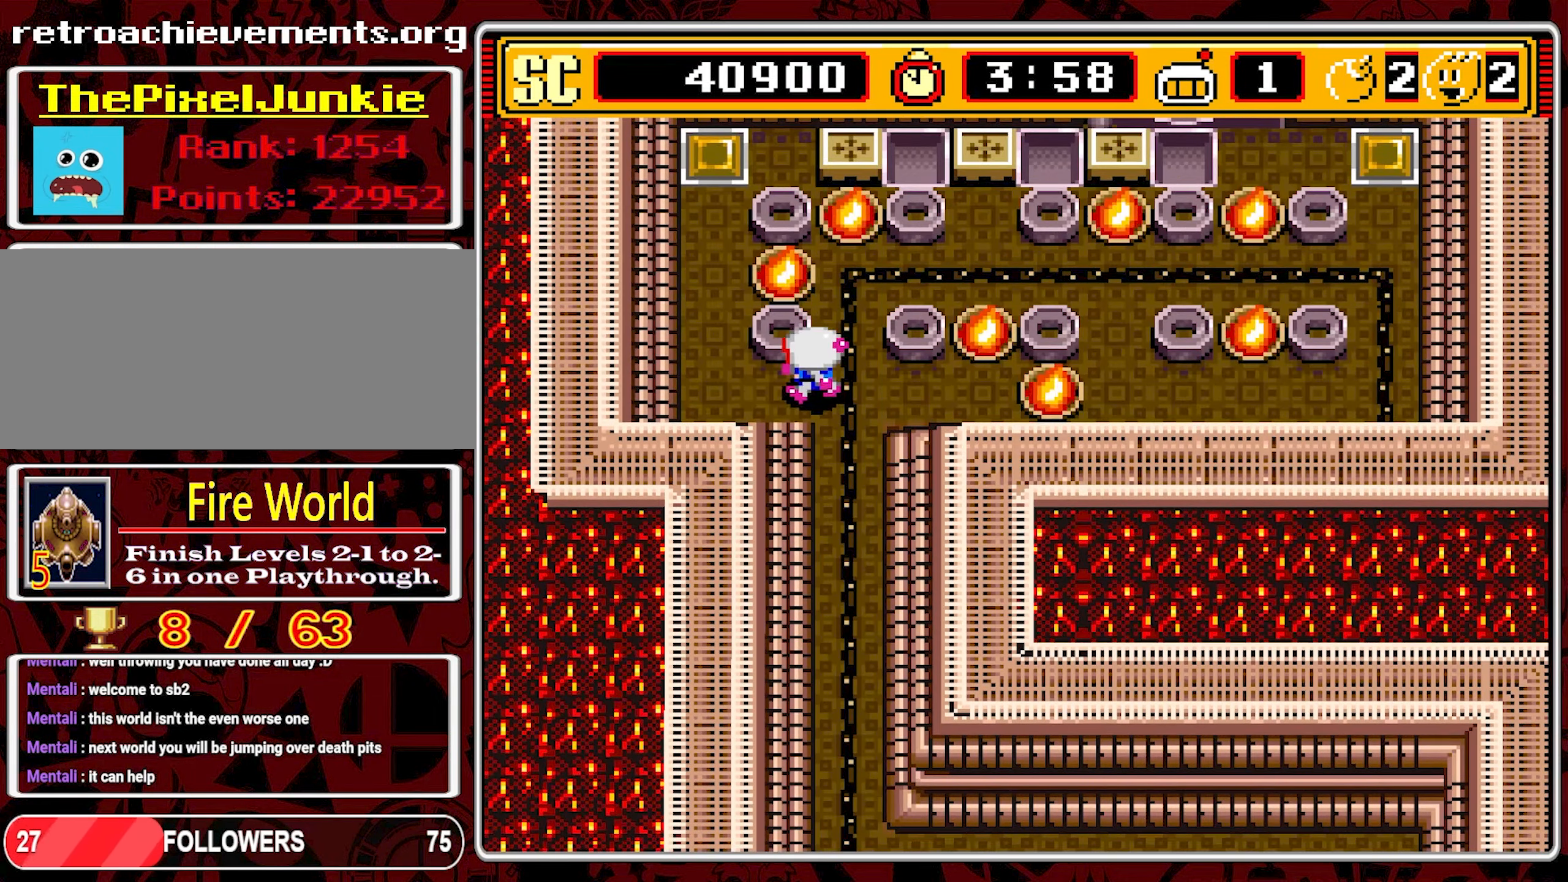
{"buttons": ["DPAD_UP"], "events": [[400, "DPAD_UP", "down"], [450, "DPAD_LEFT", "up"]]}
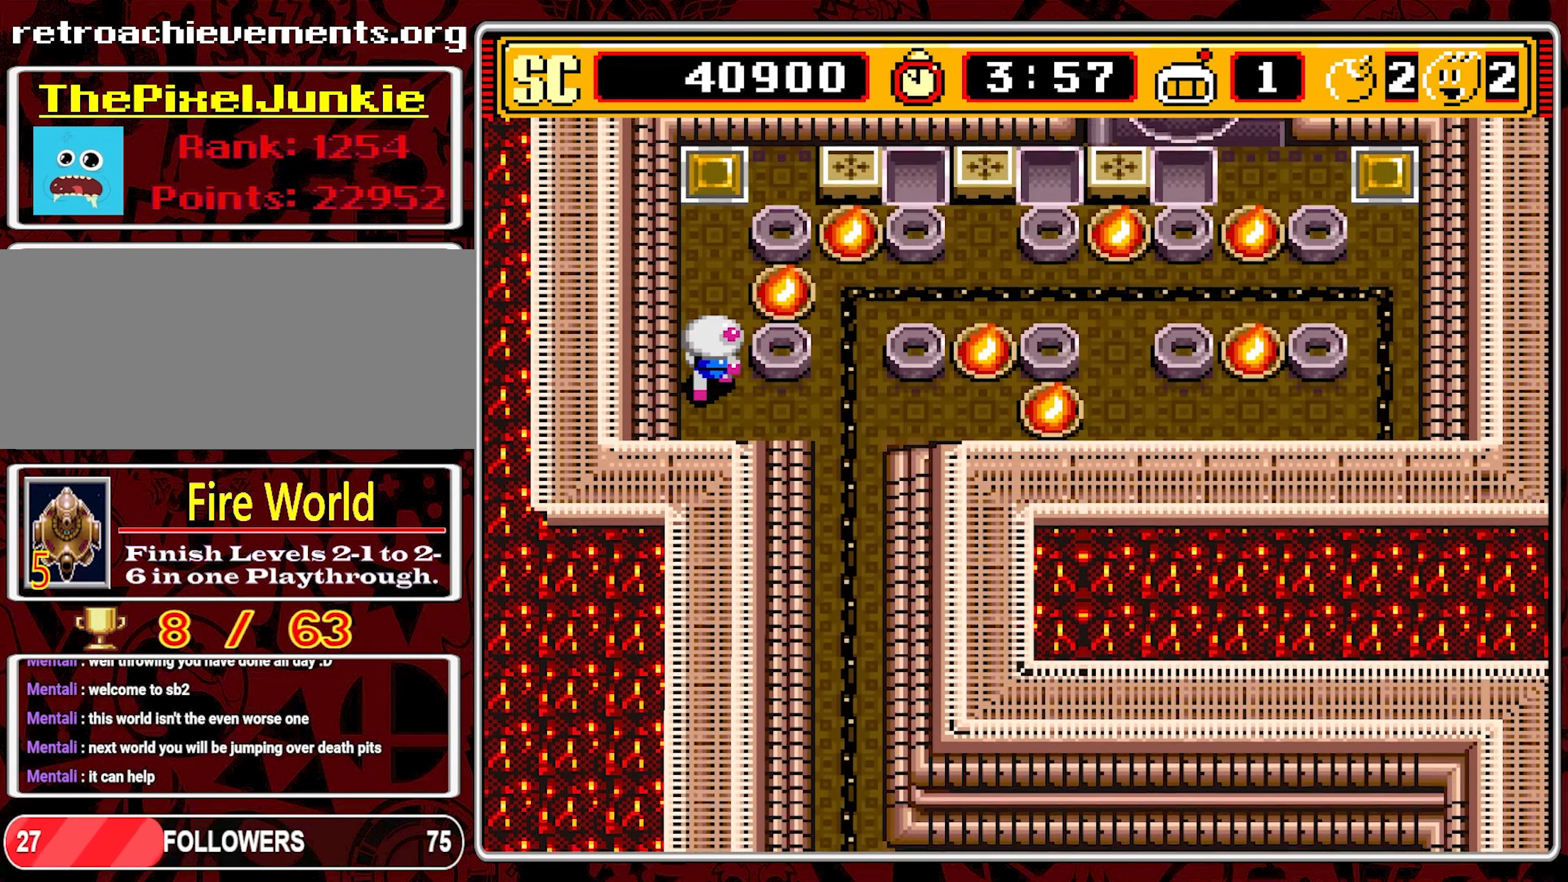
{"buttons": [], "events": [[100, "DPAD_UP", "up"]]}
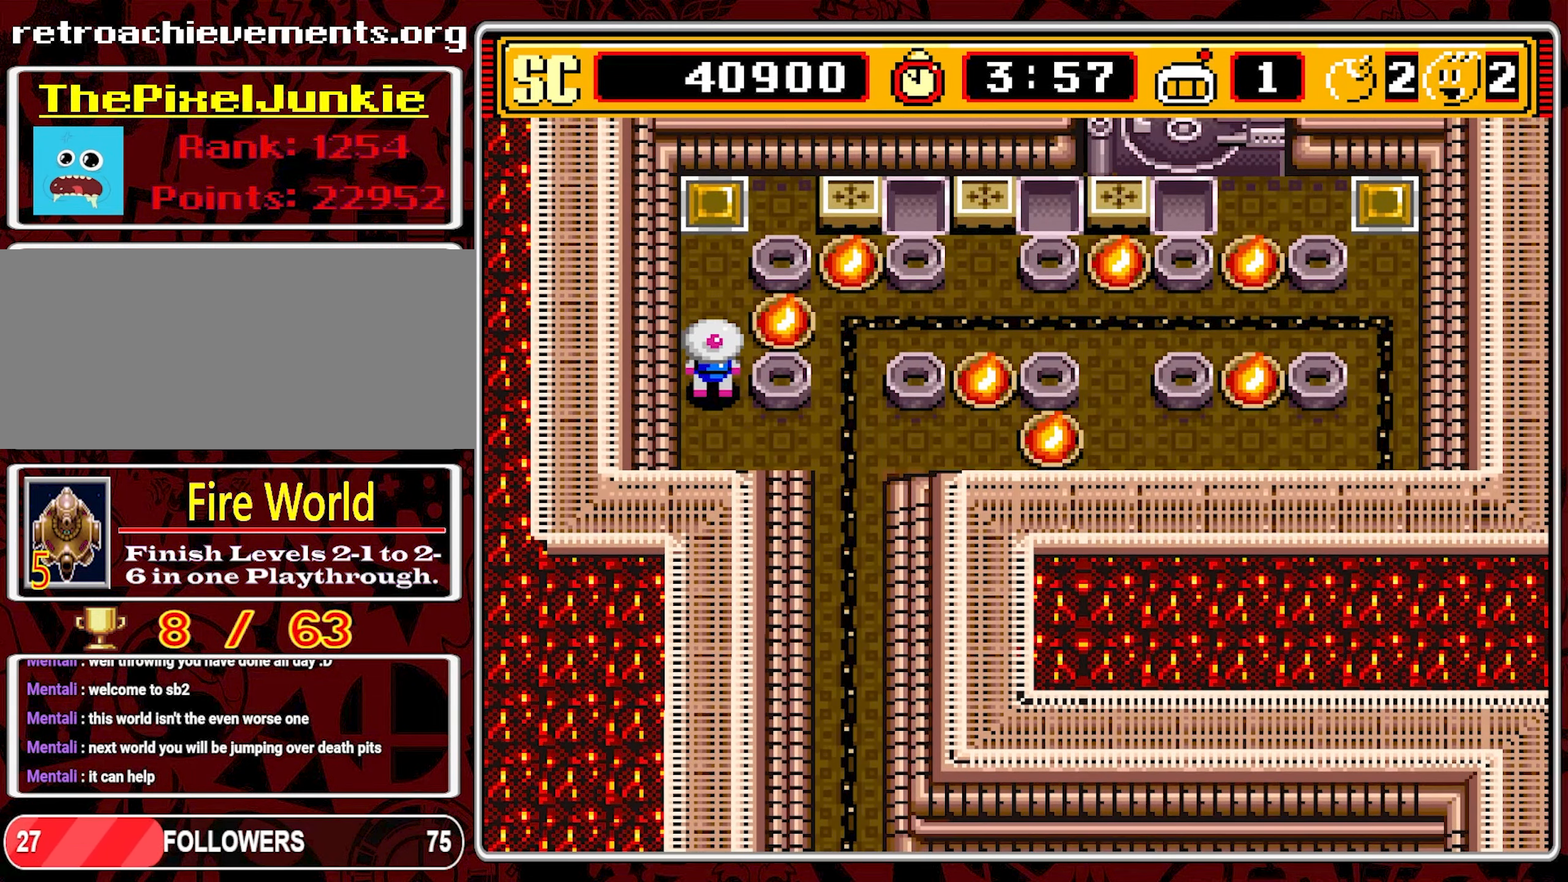
{"buttons": [], "events": []}
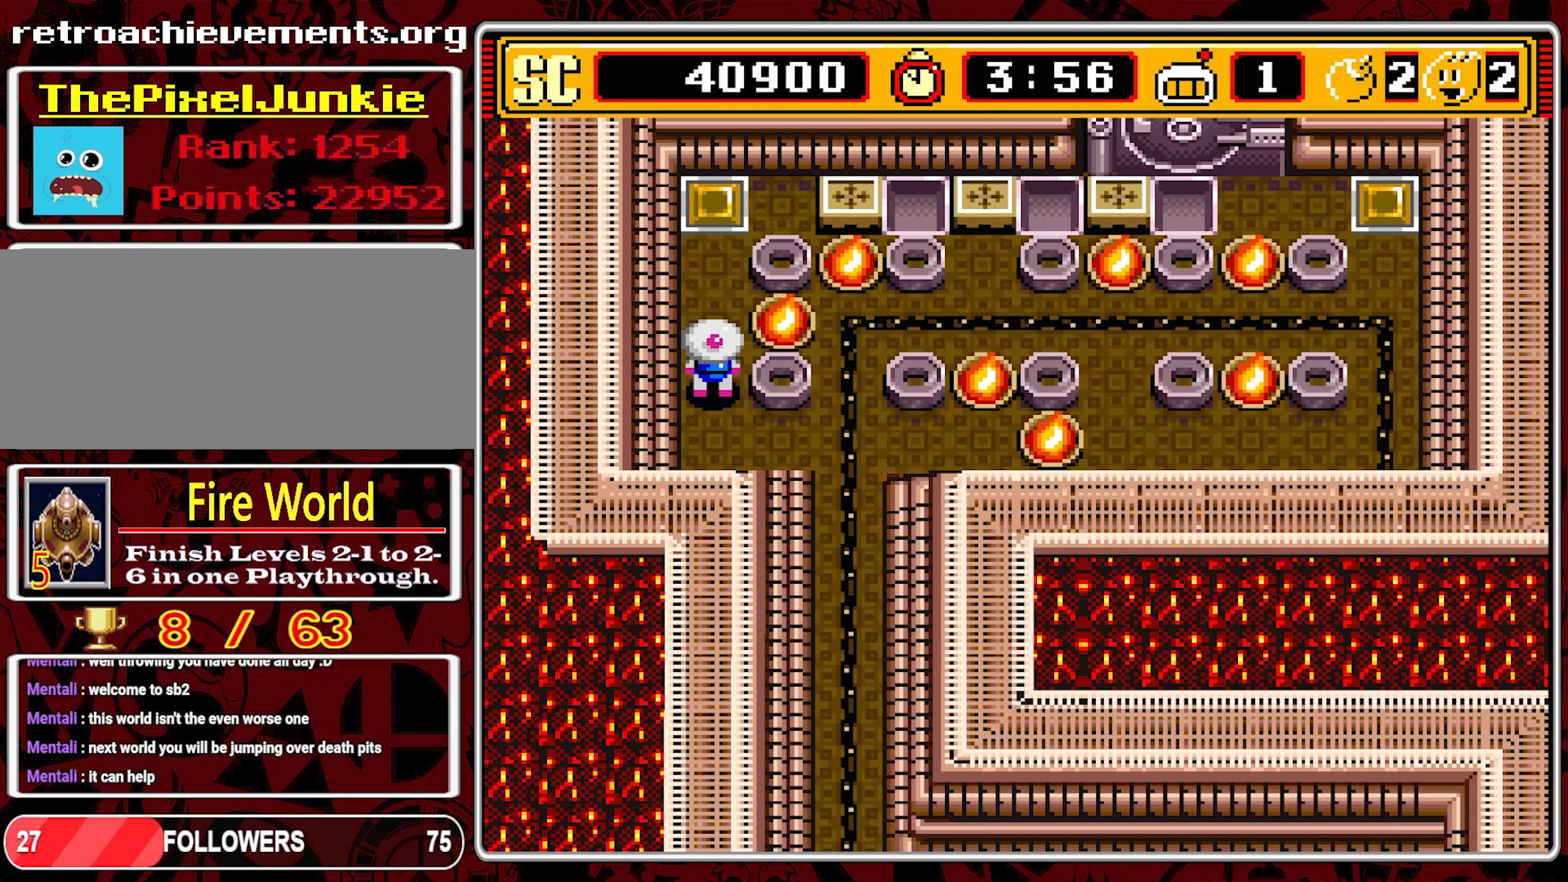
{"buttons": ["DPAD_UP"], "events": [[450, "DPAD_UP", "down"]]}
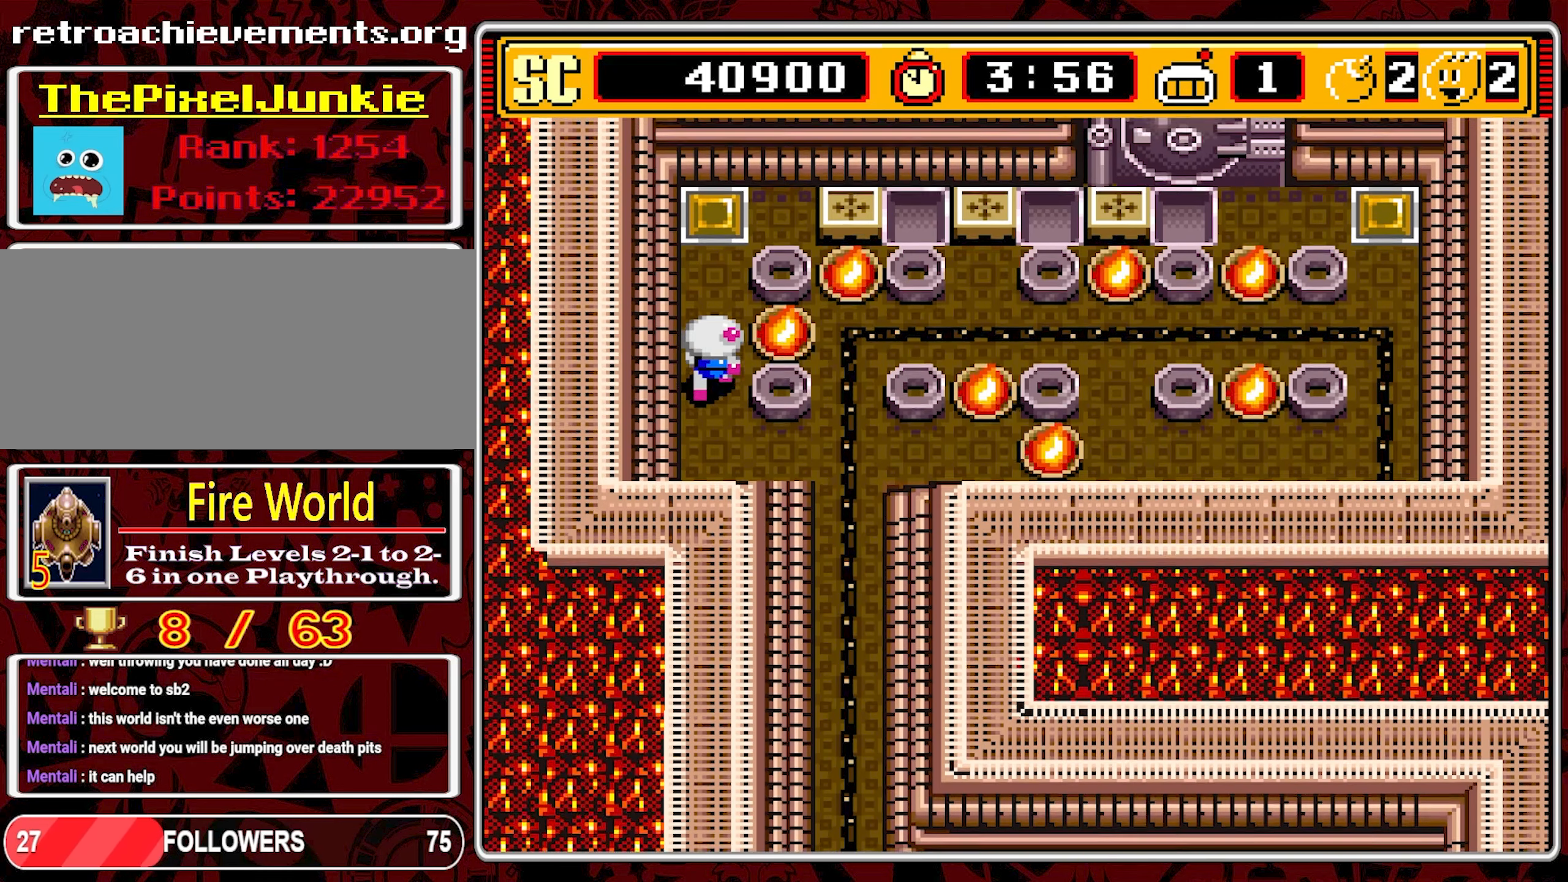
{"buttons": ["A"], "events": [[367, "DPAD_UP", "up"], [450, "A", "down"]]}
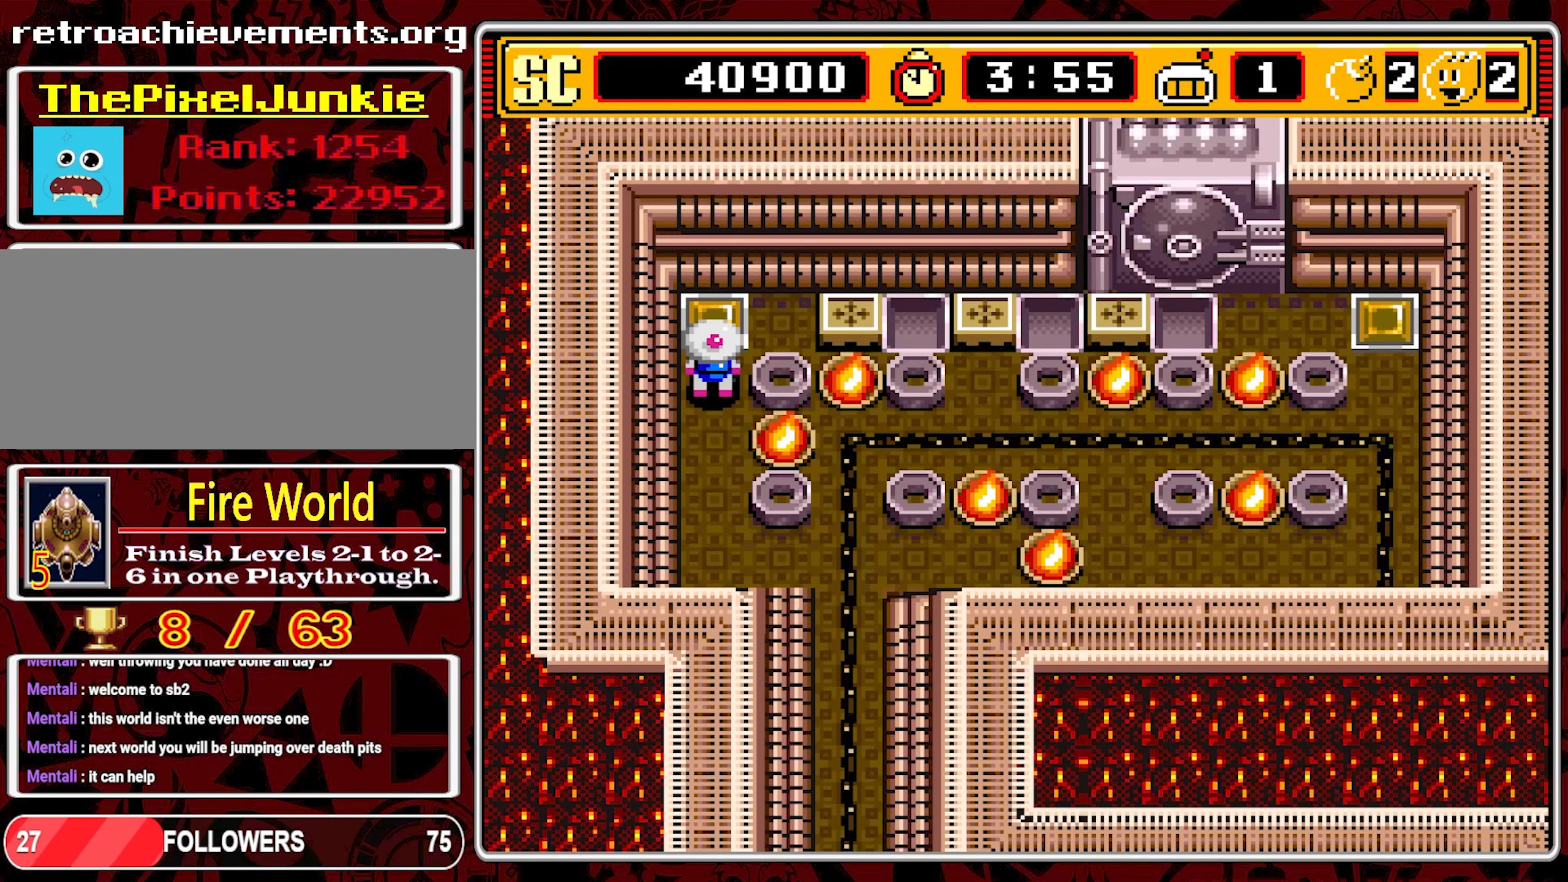
{"buttons": ["DPAD_DOWN"], "events": [[17, "A", "up"], [83, "DPAD_DOWN", "down"]]}
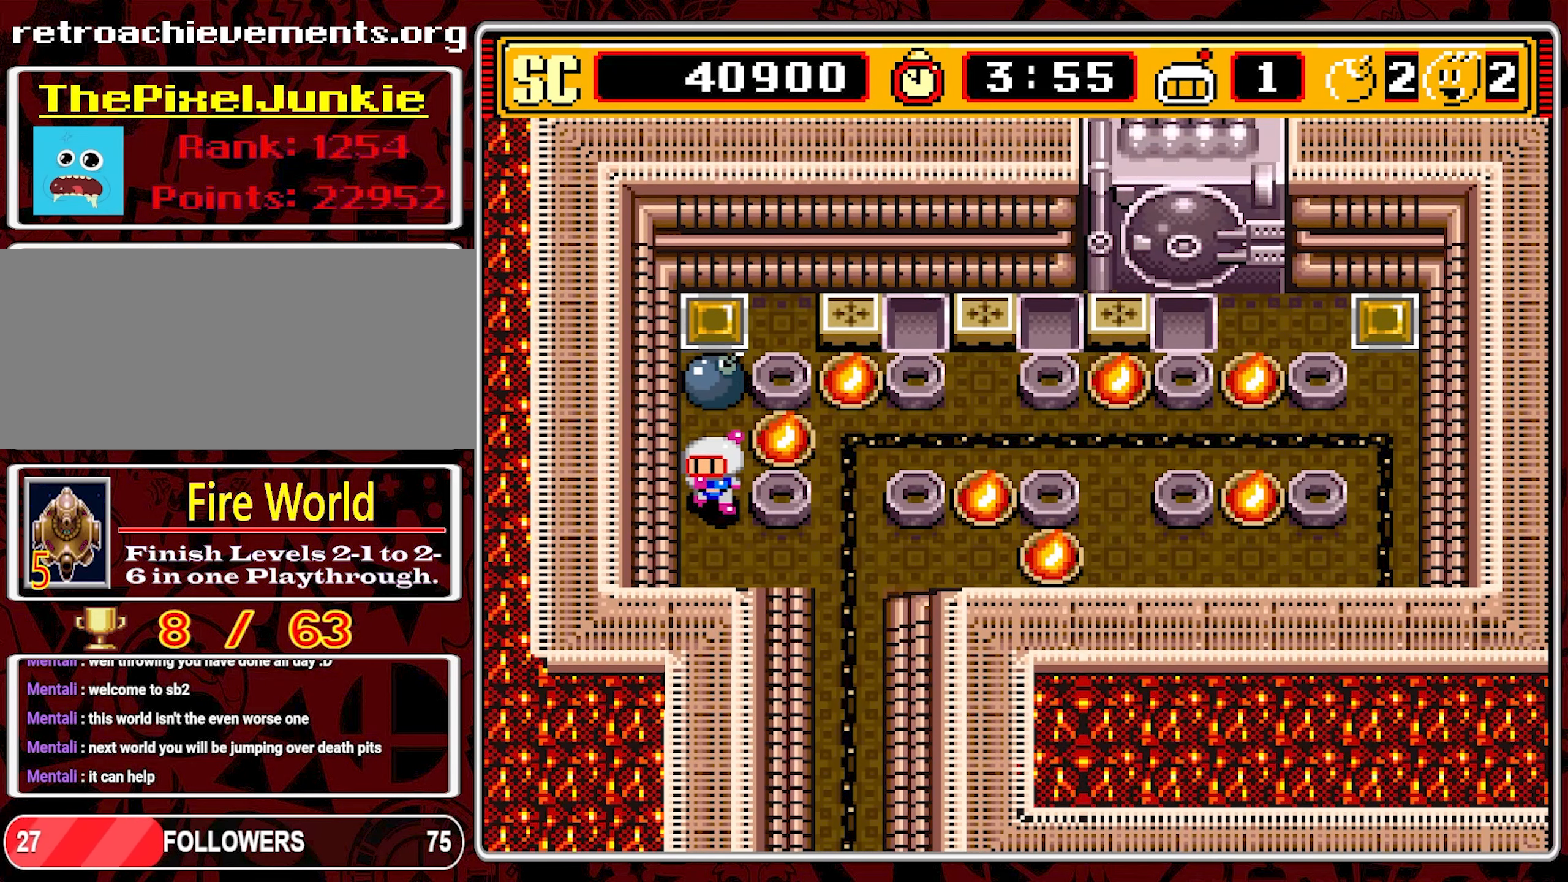
{"buttons": ["DPAD_RIGHT"], "events": [[250, "DPAD_DOWN", "up"], [350, "DPAD_RIGHT", "down"]]}
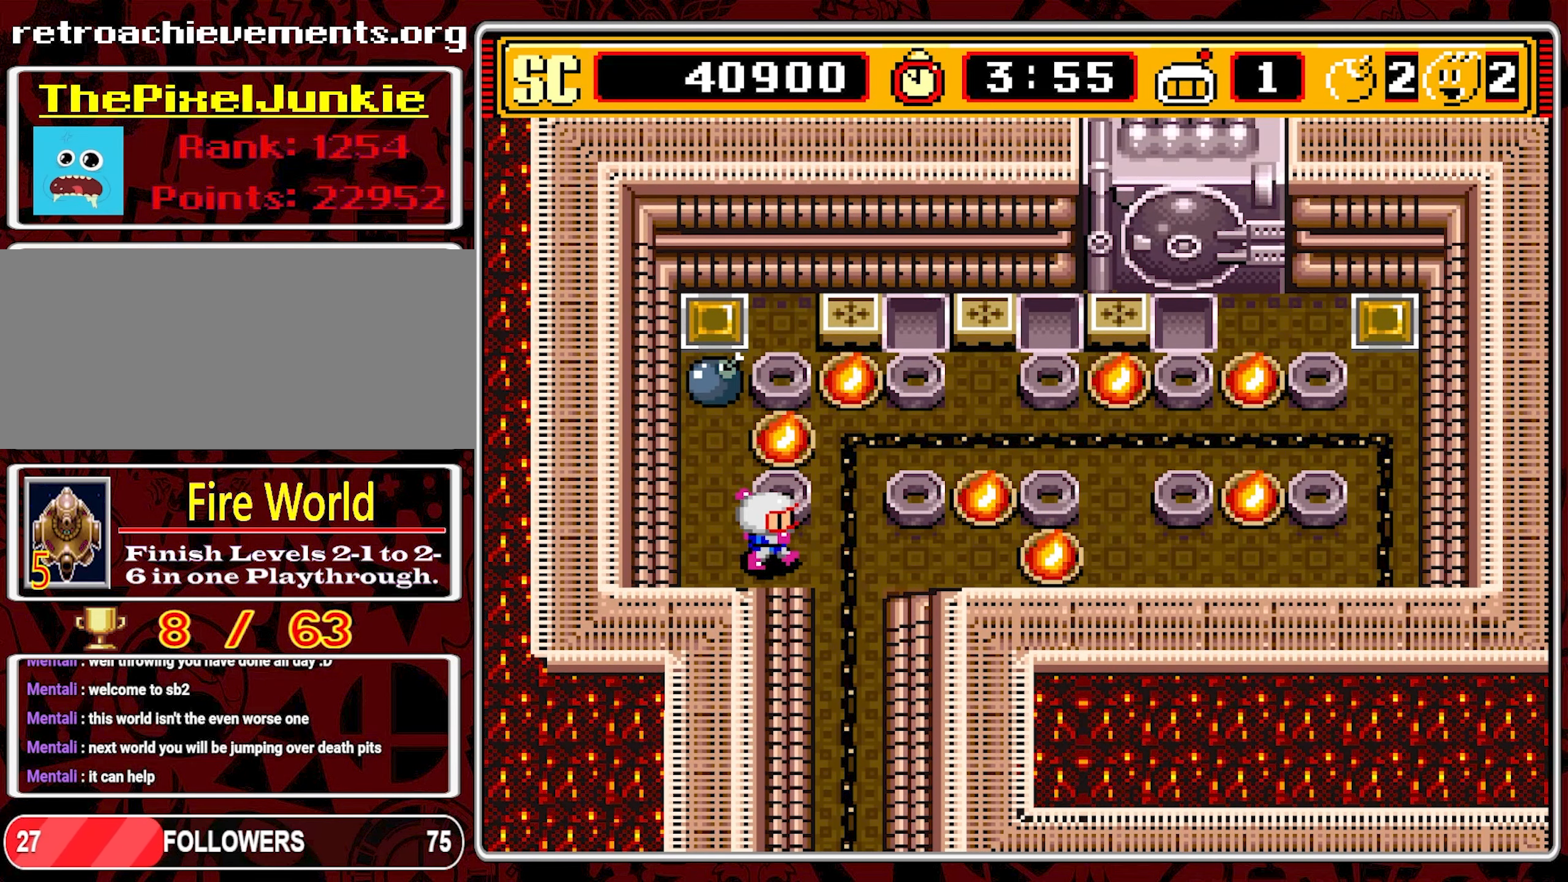
{"buttons": [], "events": [[33, "DPAD_RIGHT", "up"]]}
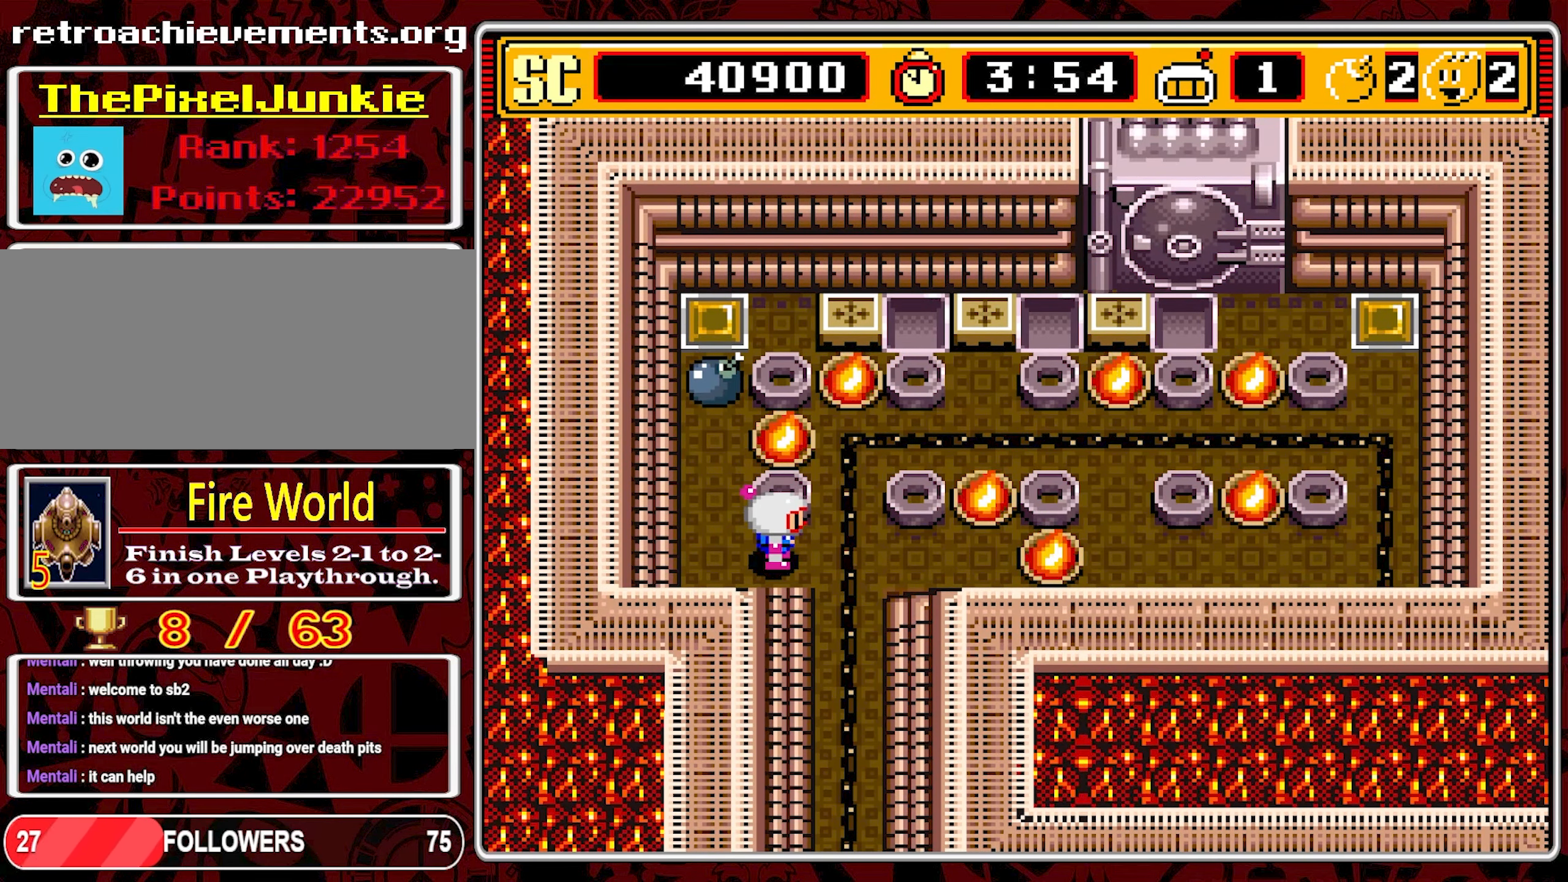
{"buttons": [], "events": [[17, "DPAD_RIGHT", "down"], [67, "DPAD_RIGHT", "up"]]}
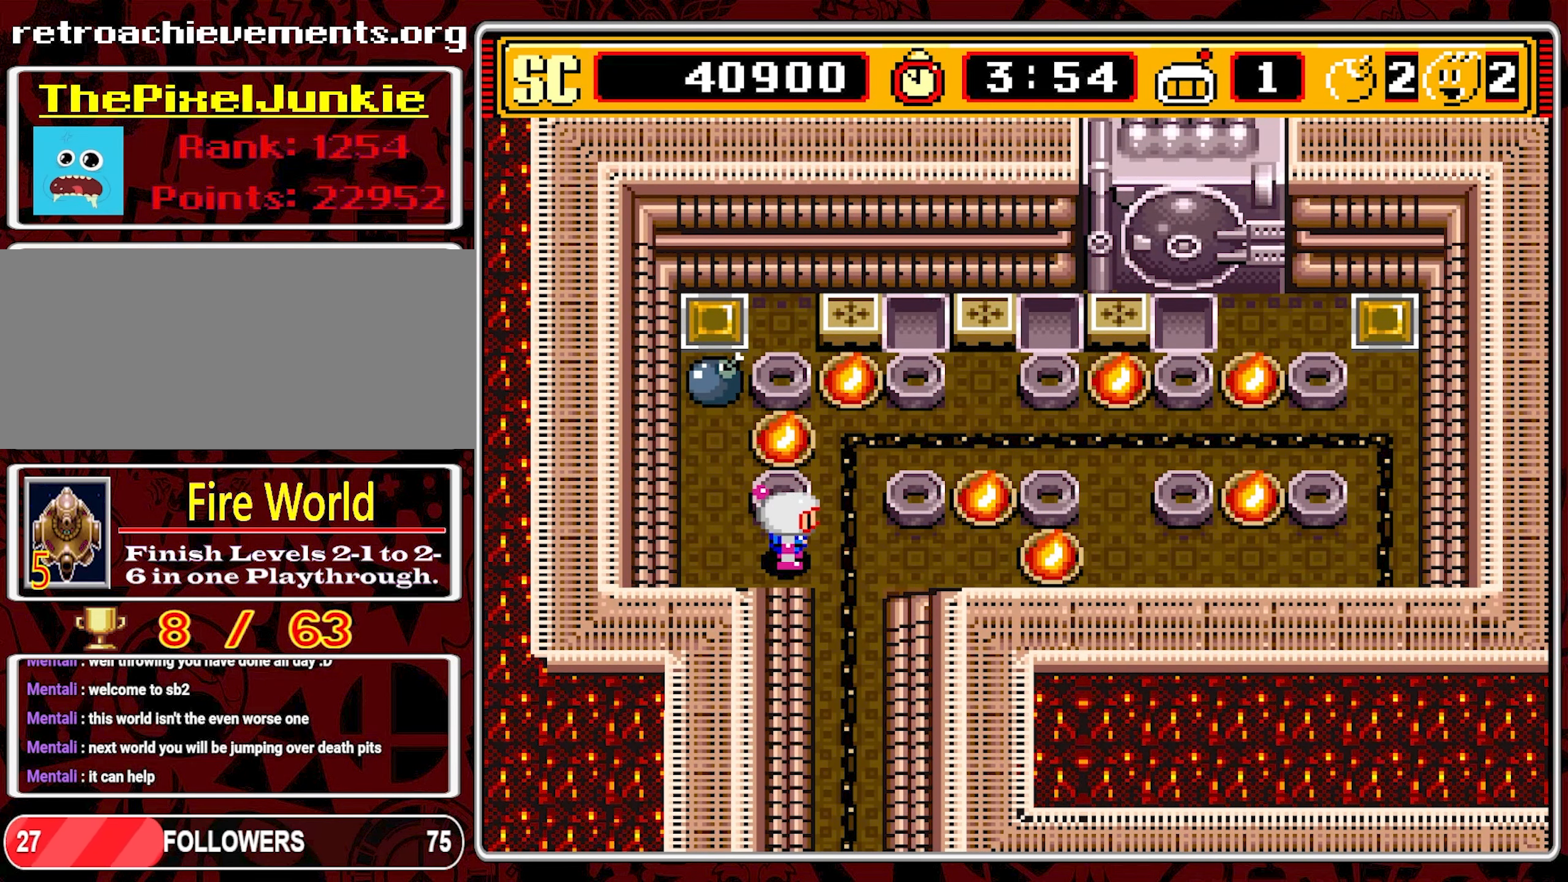
{"buttons": [], "events": []}
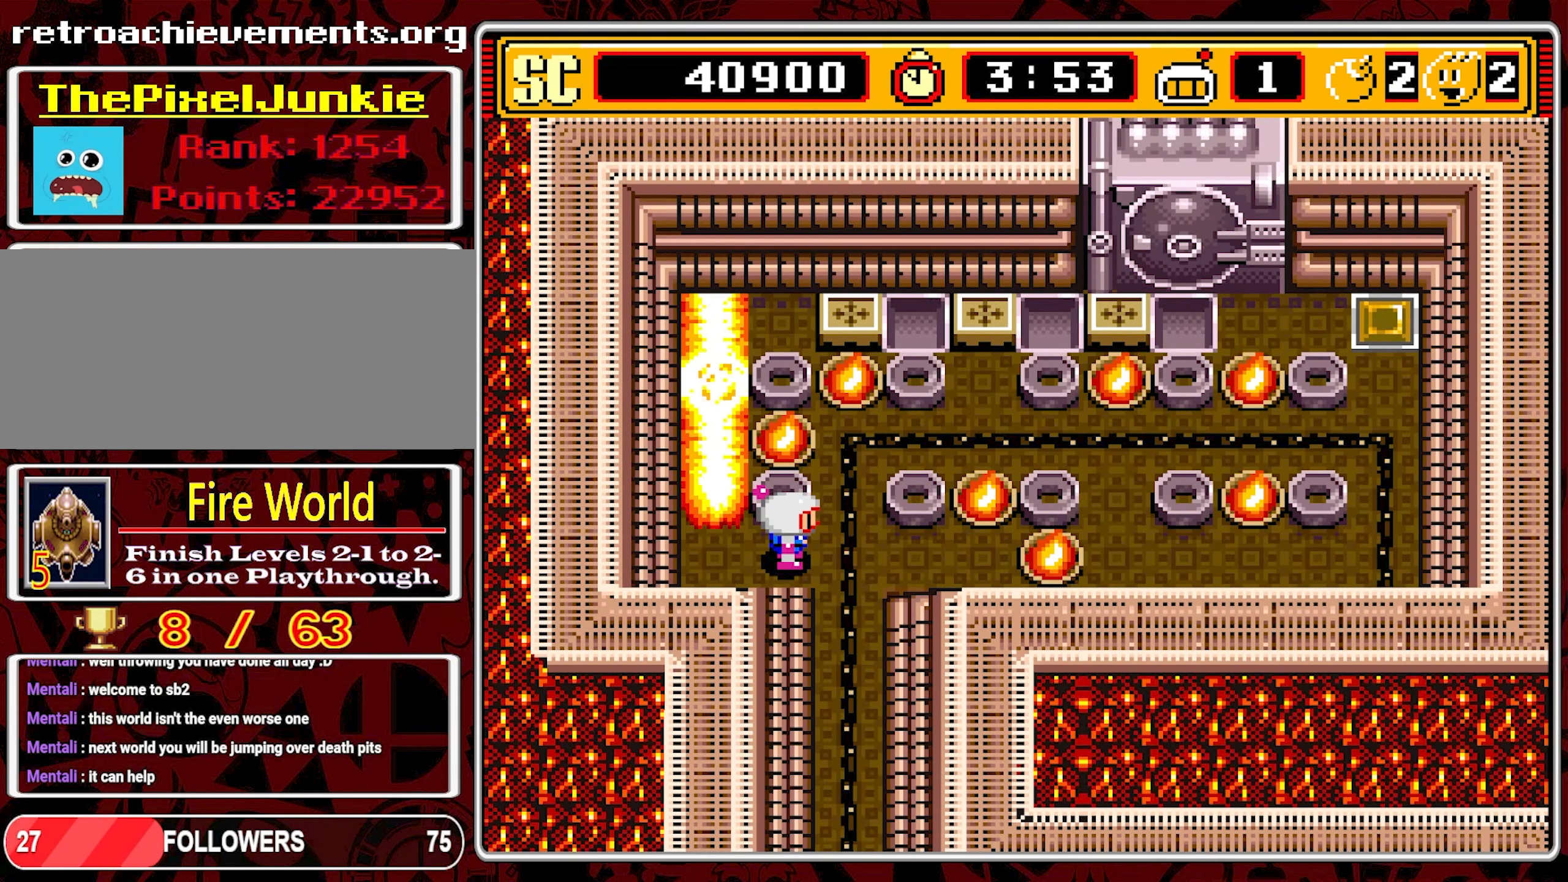
{"buttons": ["DPAD_LEFT"], "events": [[417, "DPAD_LEFT", "down"]]}
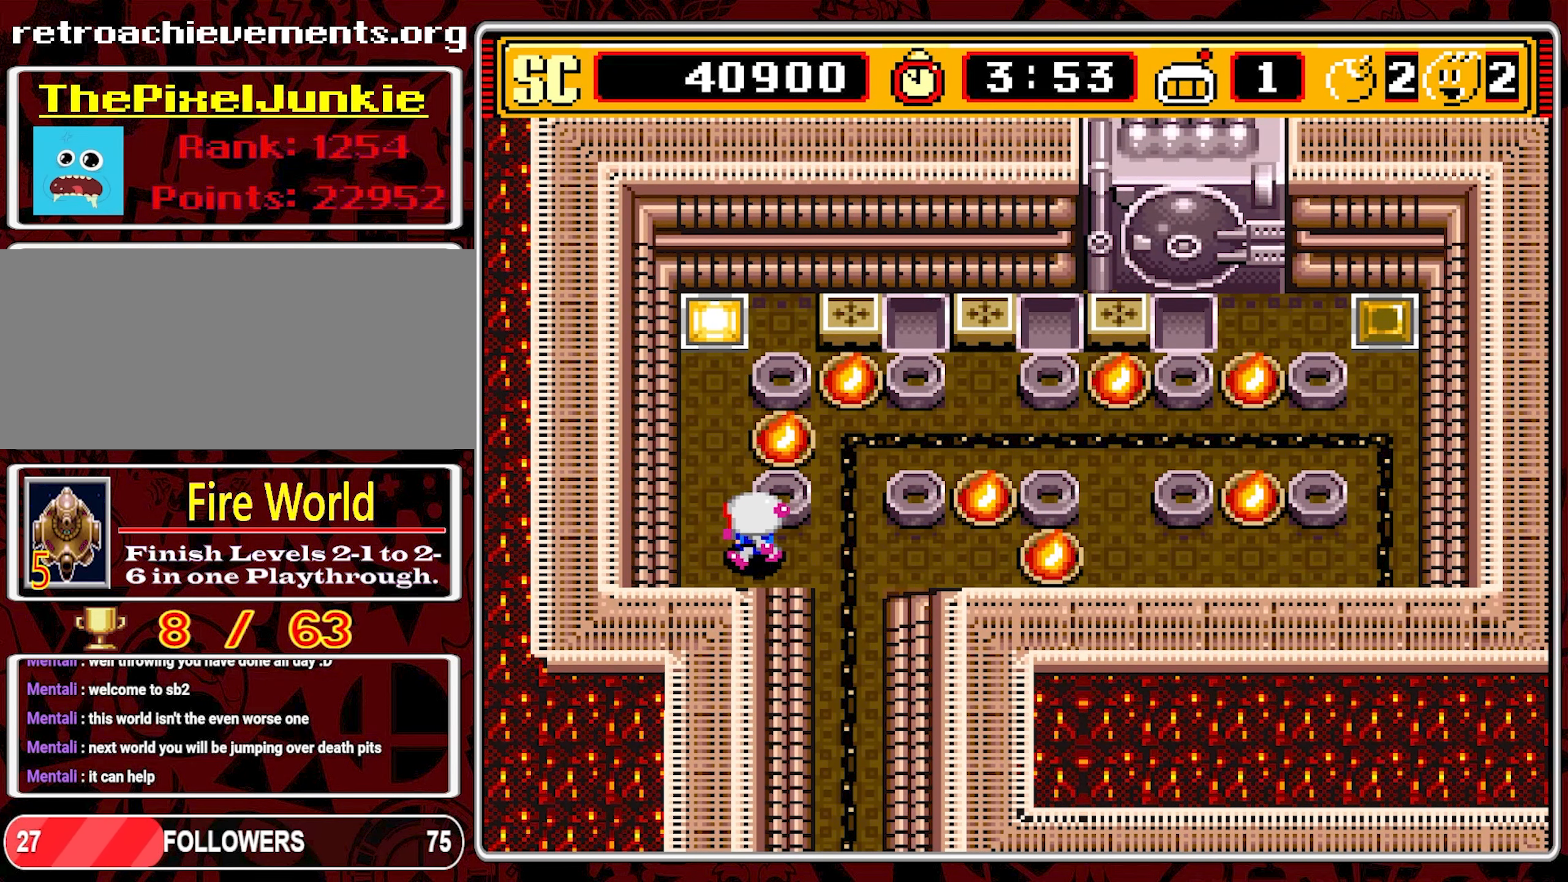
{"buttons": [], "events": [[267, "DPAD_LEFT", "up"]]}
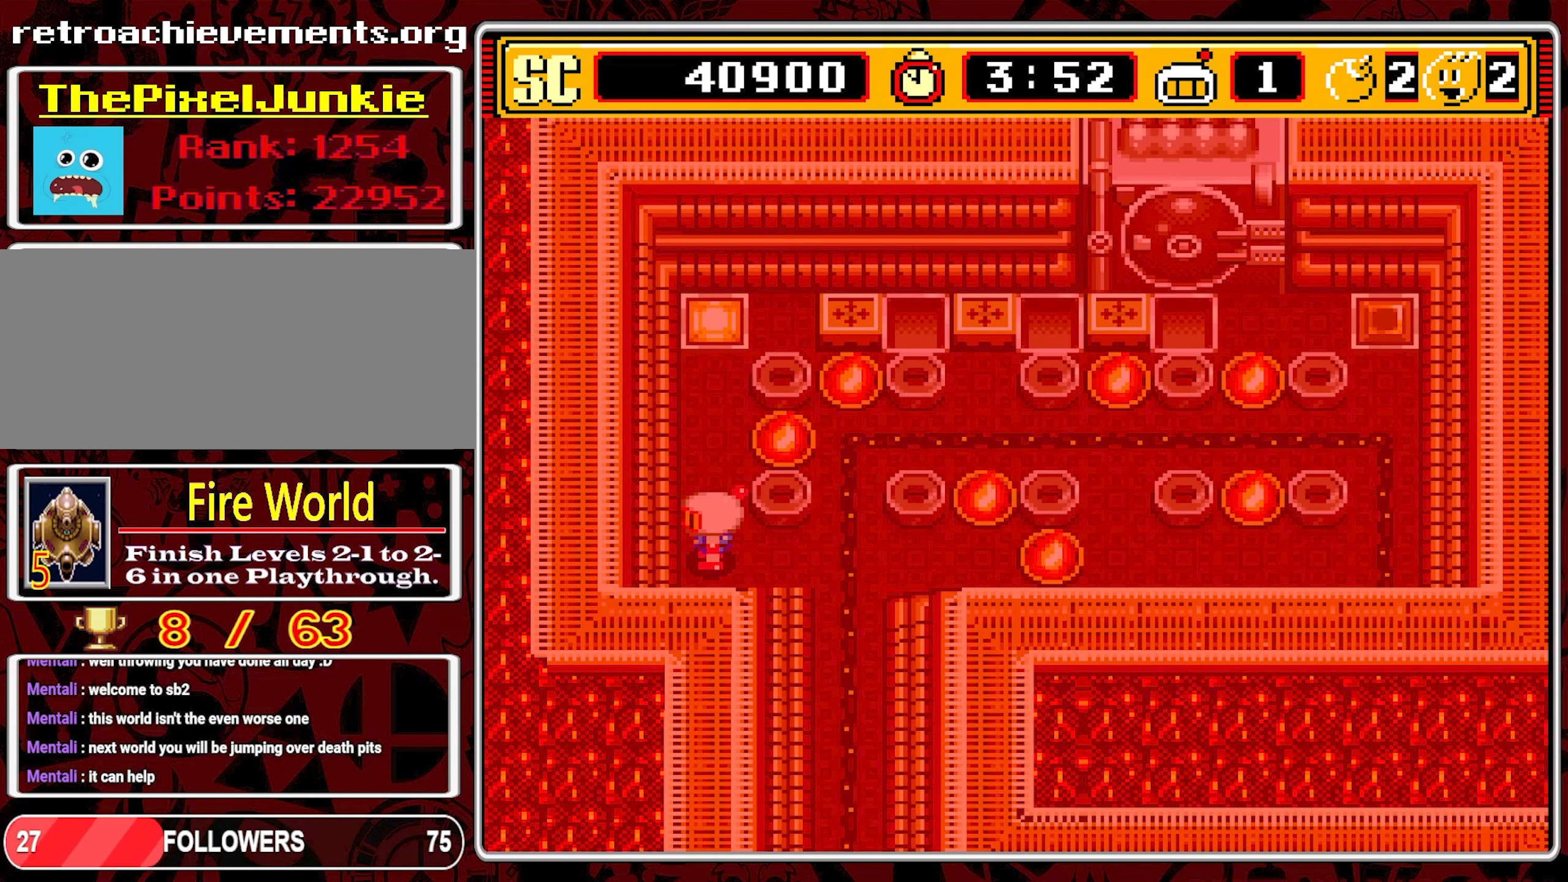
{"buttons": ["DPAD_UP"], "events": [[484, "DPAD_UP", "down"]]}
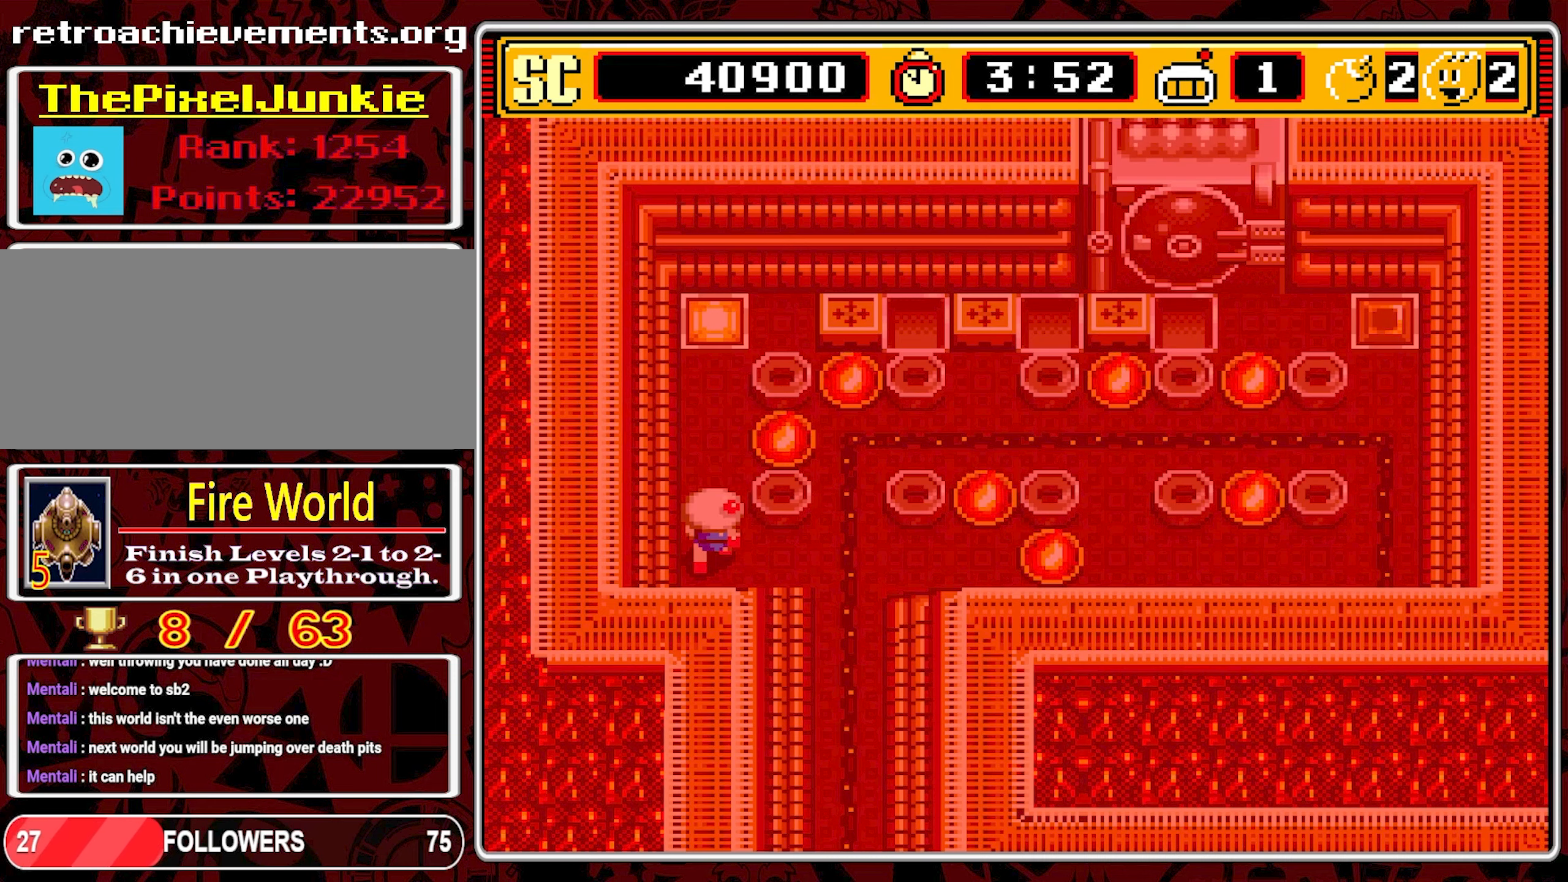
{"buttons": ["DPAD_UP"], "events": []}
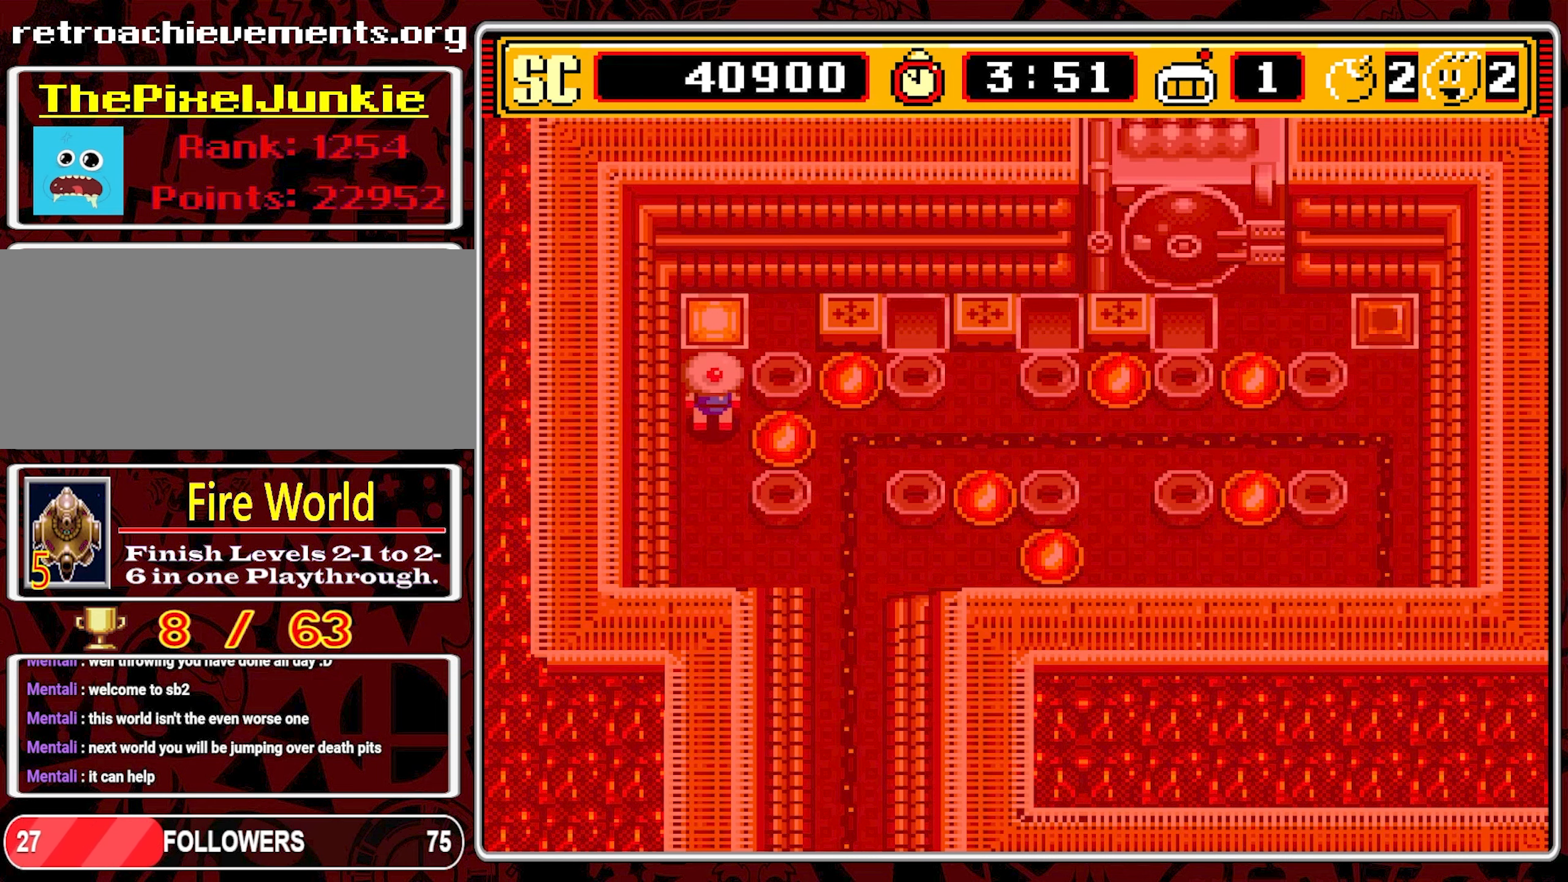
{"buttons": ["DPAD_RIGHT"], "events": [[367, "DPAD_UP", "up"], [384, "DPAD_RIGHT", "down"]]}
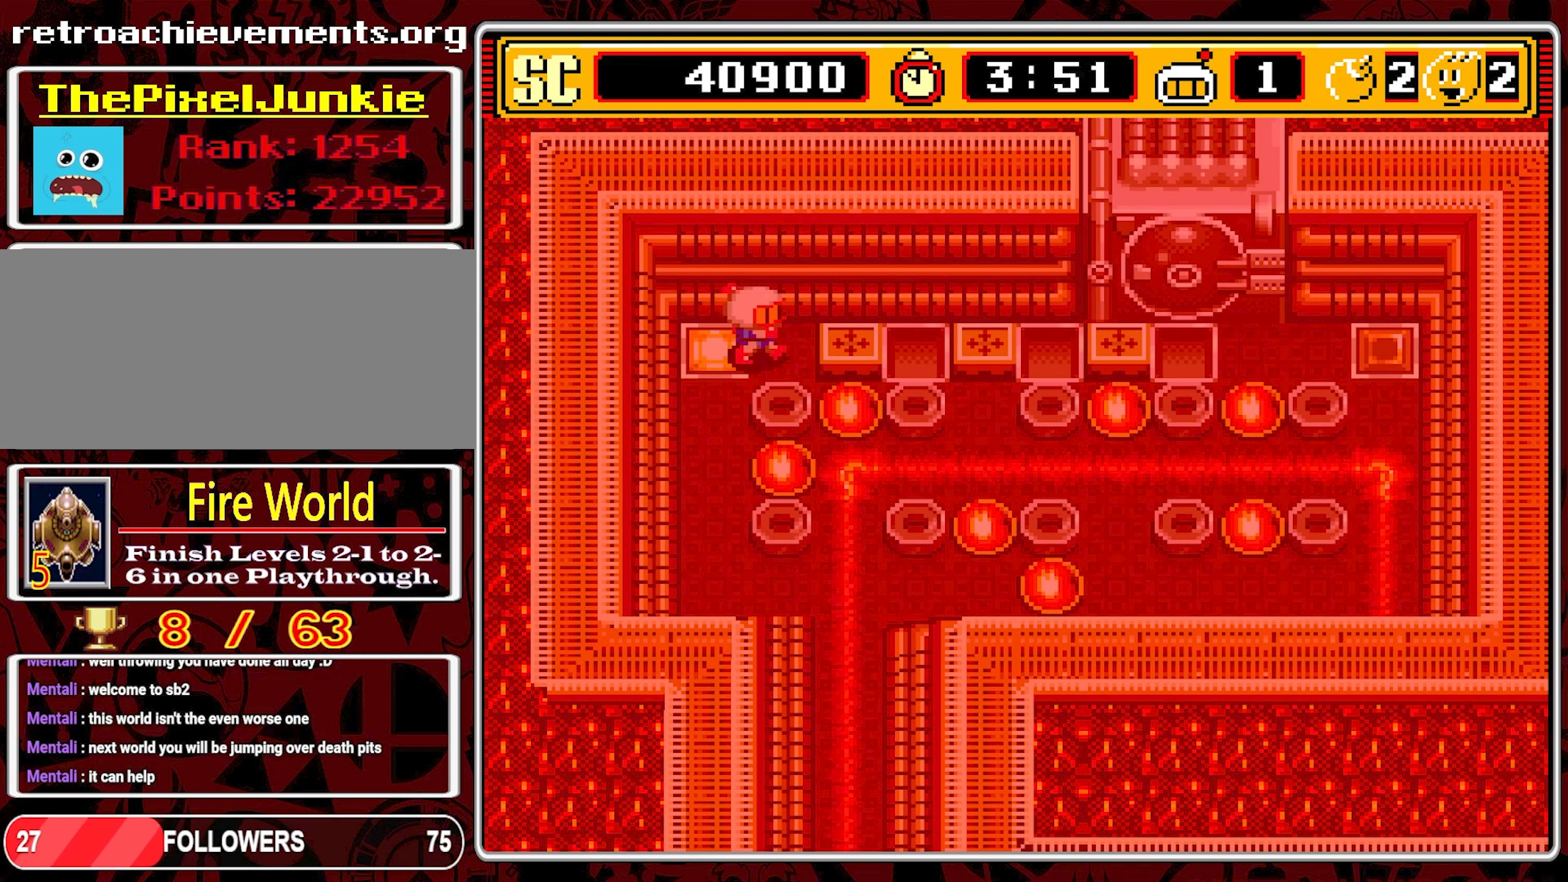
{"buttons": ["DPAD_DOWN", "DPAD_LEFT"], "events": [[167, "DPAD_RIGHT", "up"], [200, "A", "down"], [284, "DPAD_LEFT", "down"], [317, "A", "up"], [467, "DPAD_DOWN", "down"]]}
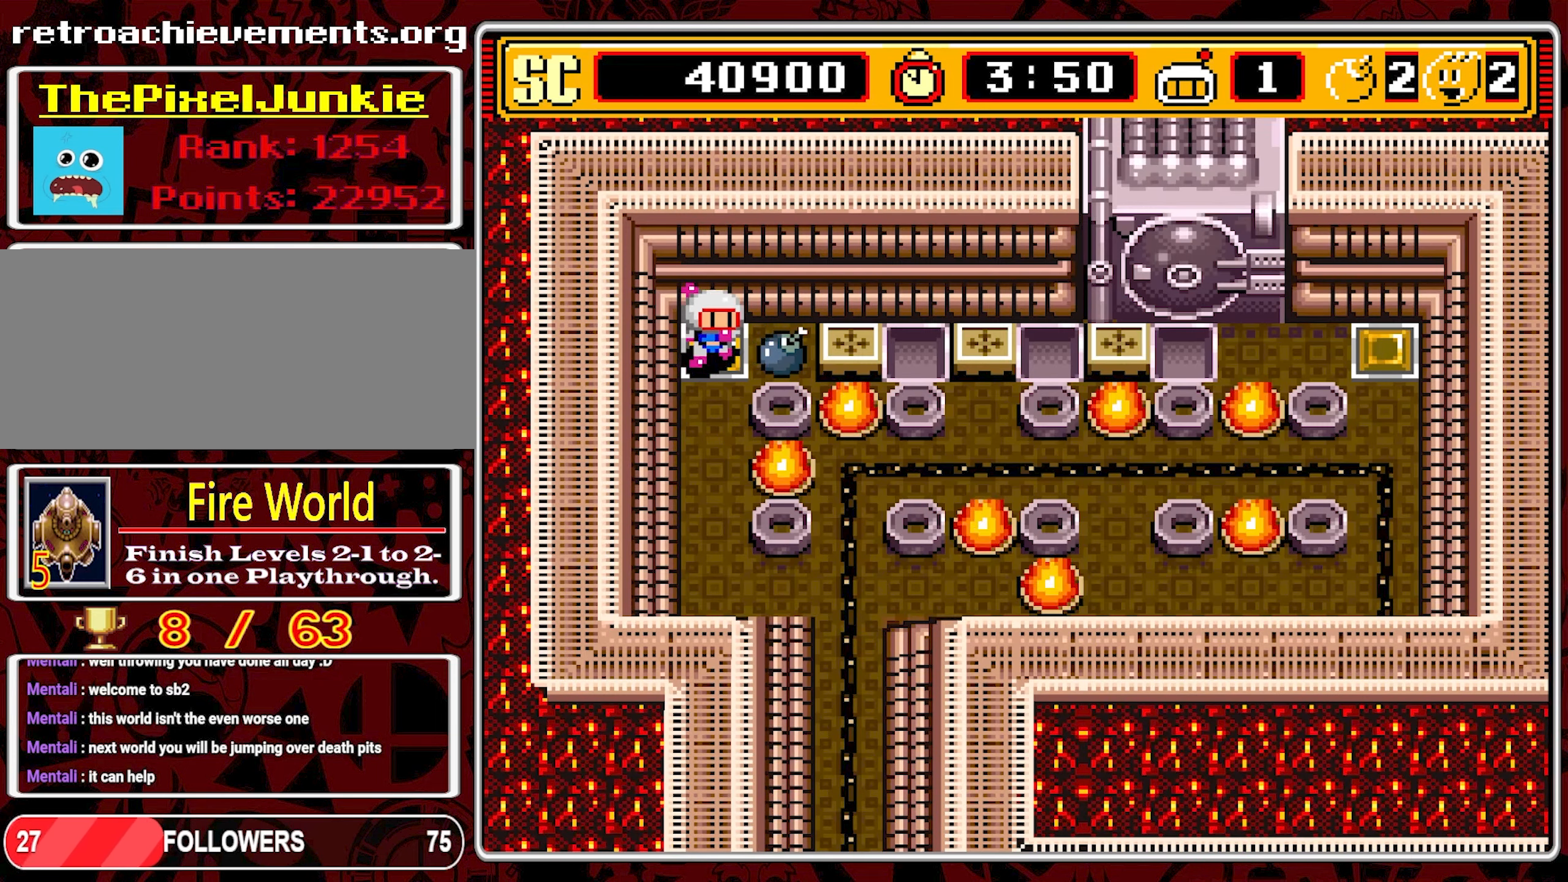
{"buttons": ["DPAD_DOWN"], "events": [[34, "DPAD_LEFT", "up"]]}
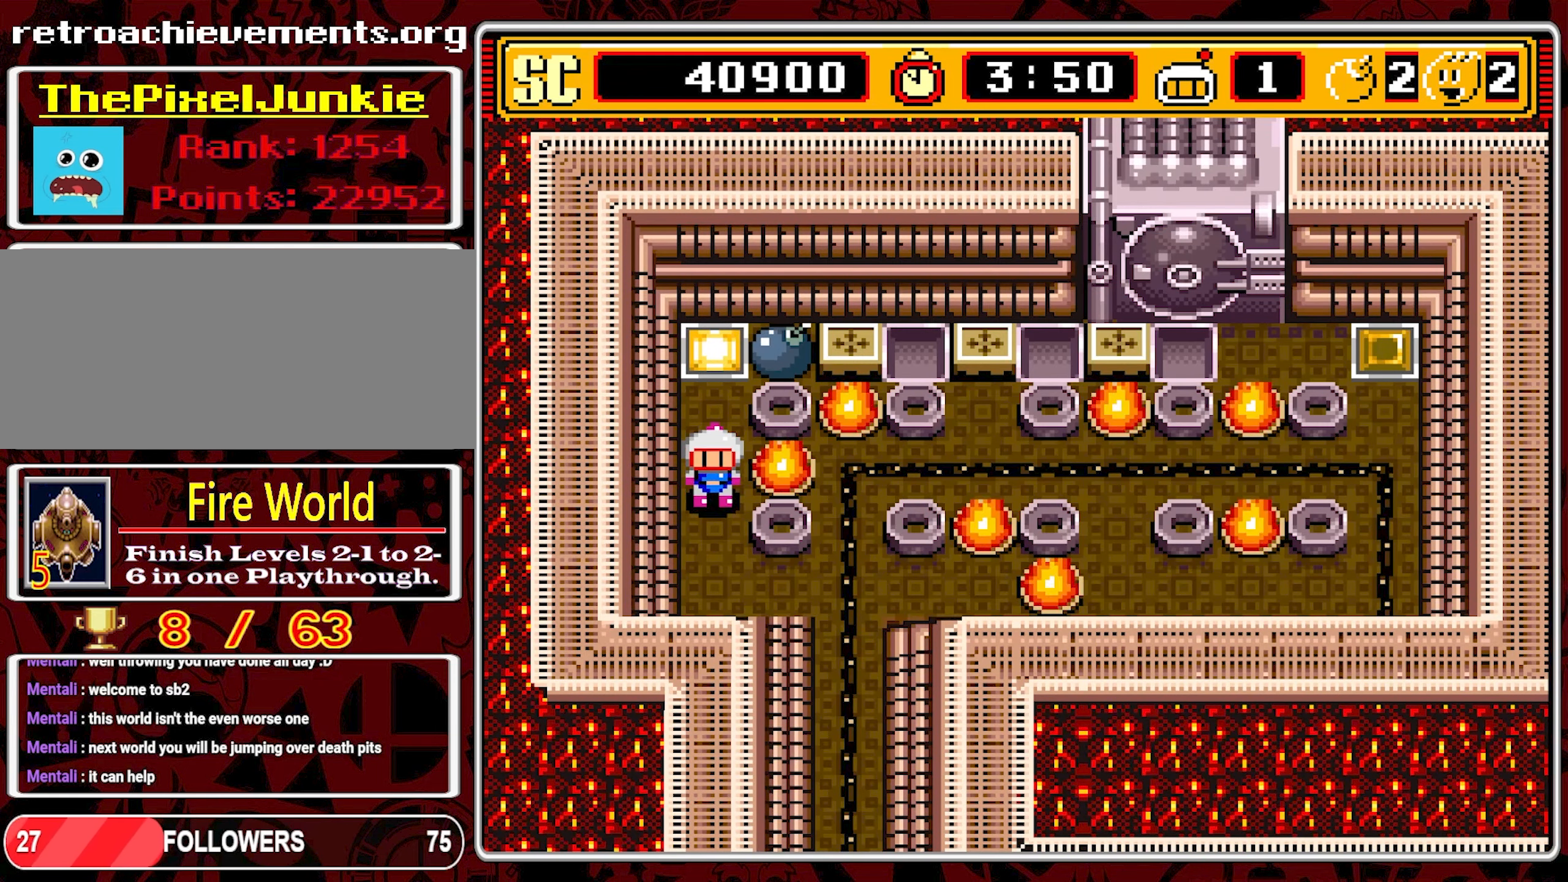
{"buttons": [], "events": [[317, "DPAD_DOWN", "up"]]}
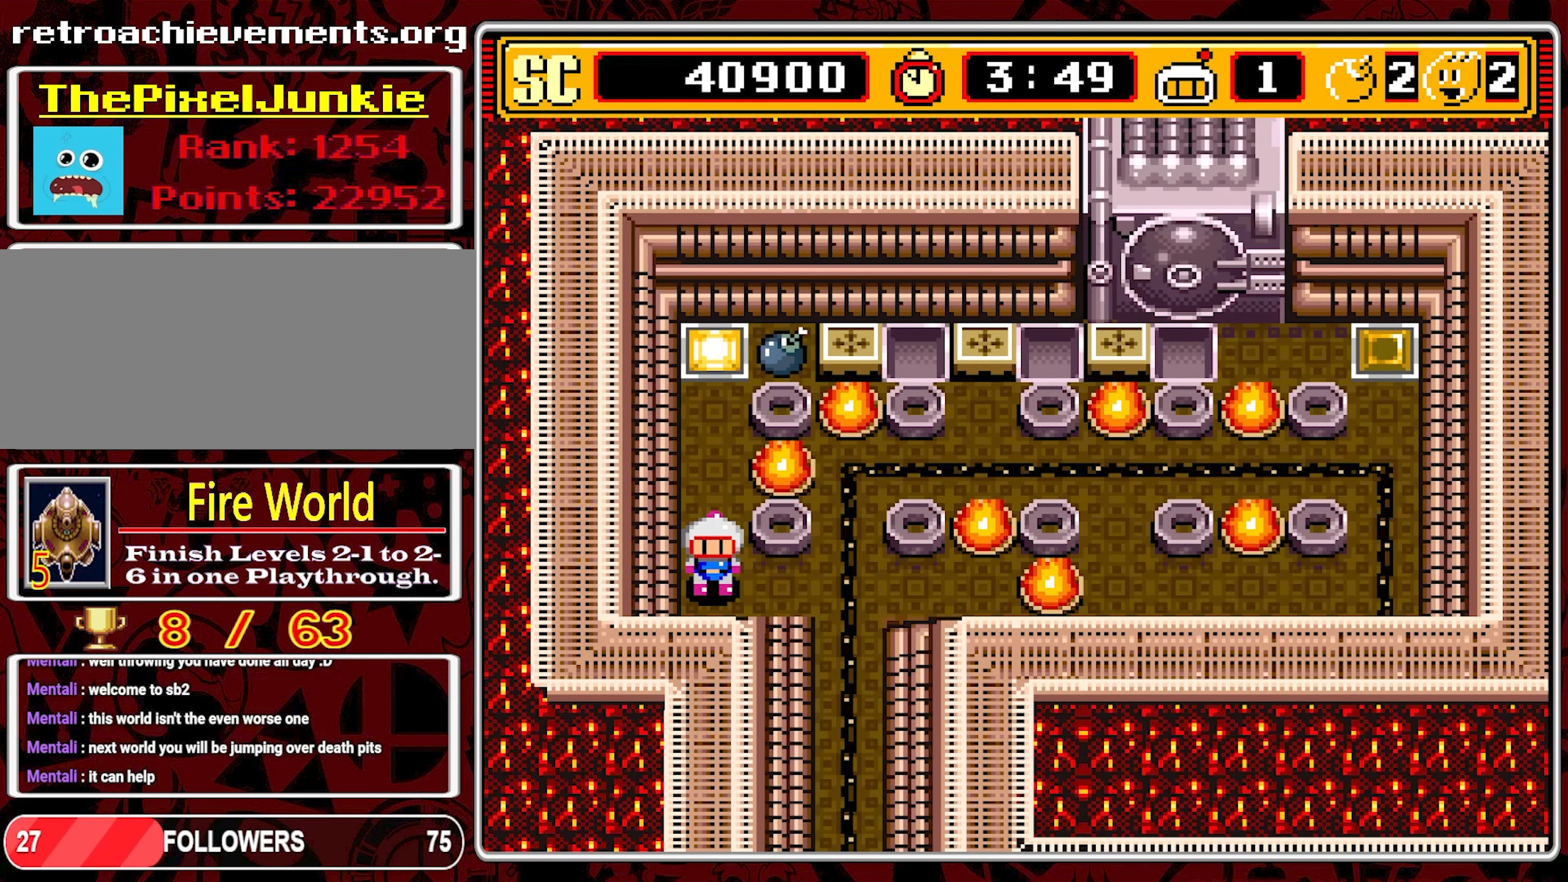
{"buttons": [], "events": []}